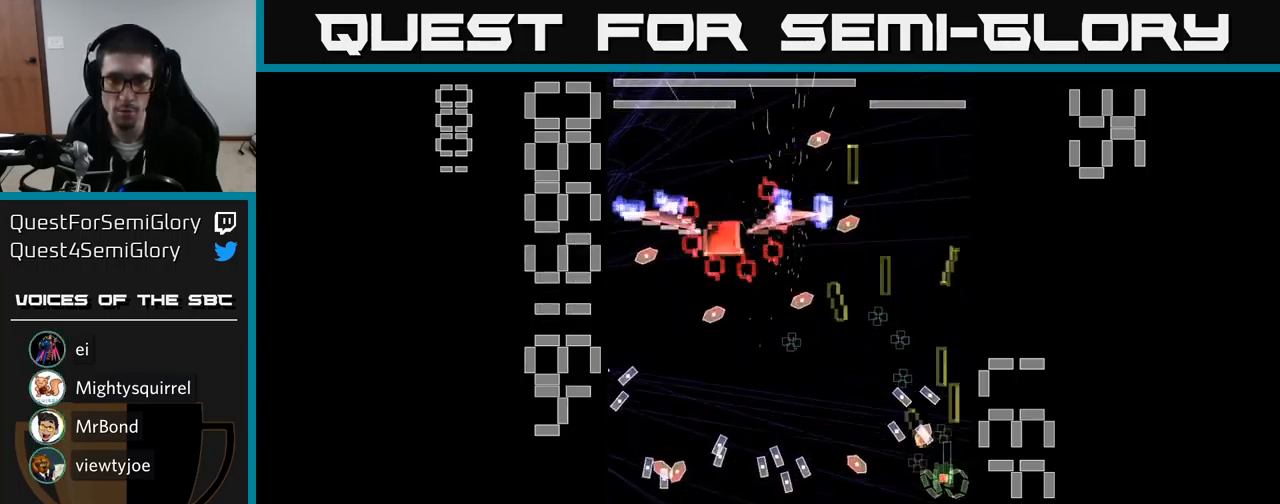
Gameplay with a controller (Xbox layout); each line is a JSON object with the inputs held at the frame after it. "events" lists button and stick changes between this image and that frame as [ms after this image, input, new state], when the widget could be followed in between. Not read: left_stick right_stick.
{"buttons": ["A", "DPAD_UP"]}
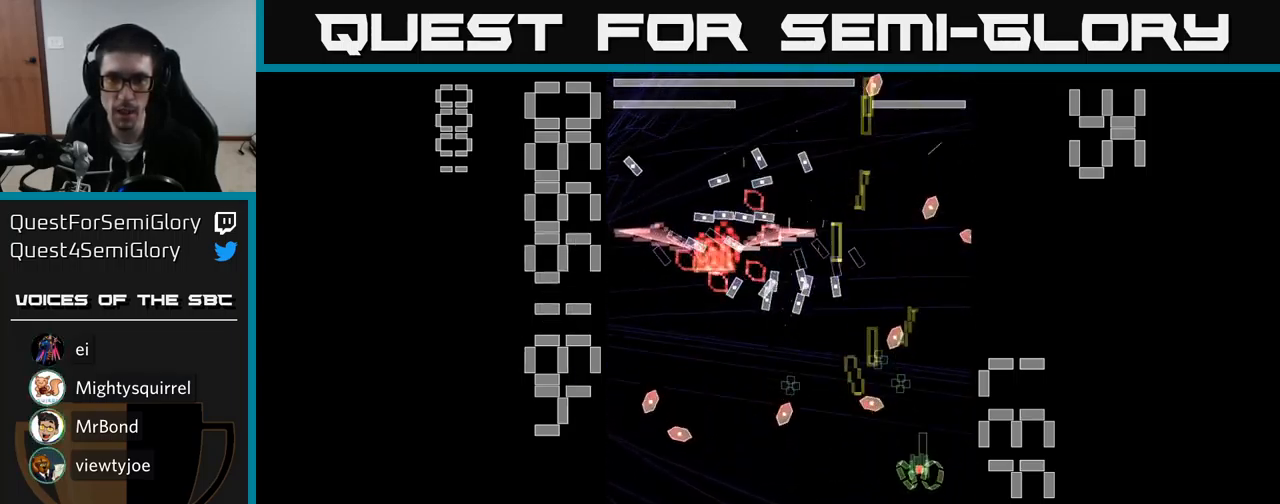
{"buttons": ["A", "X", "DPAD_DOWN"], "events": [[83, "DPAD_LEFT", "down"], [83, "X", "down"], [100, "DPAD_UP", "up"], [183, "DPAD_DOWN", "down"], [283, "DPAD_LEFT", "up"]]}
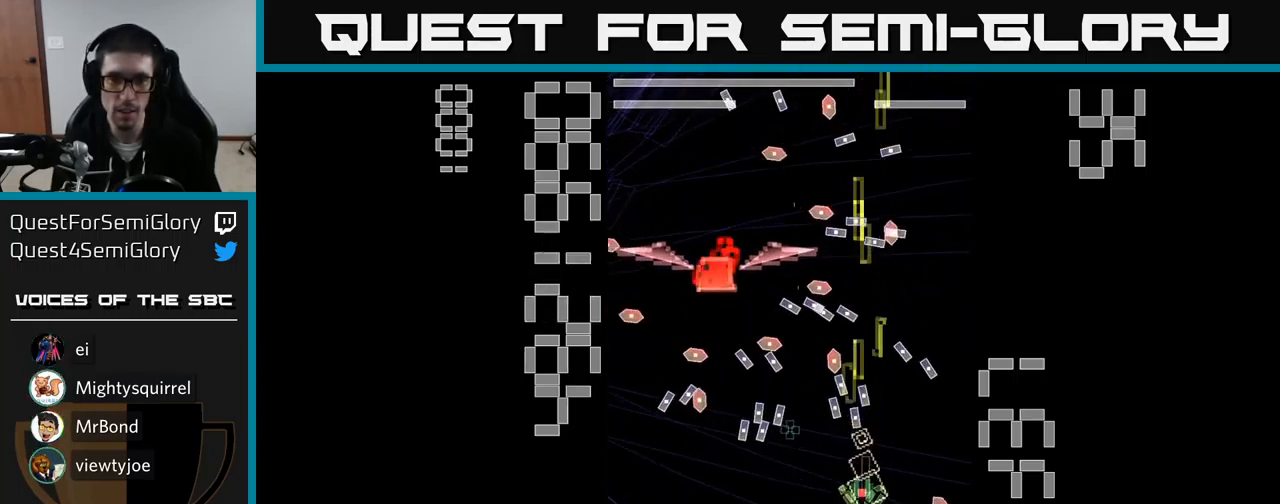
{"buttons": ["A", "X", "DPAD_UP", "DPAD_LEFT"], "events": [[50, "DPAD_LEFT", "down"], [167, "DPAD_DOWN", "up"], [233, "DPAD_UP", "down"], [300, "DPAD_LEFT", "up"], [433, "DPAD_LEFT", "down"]]}
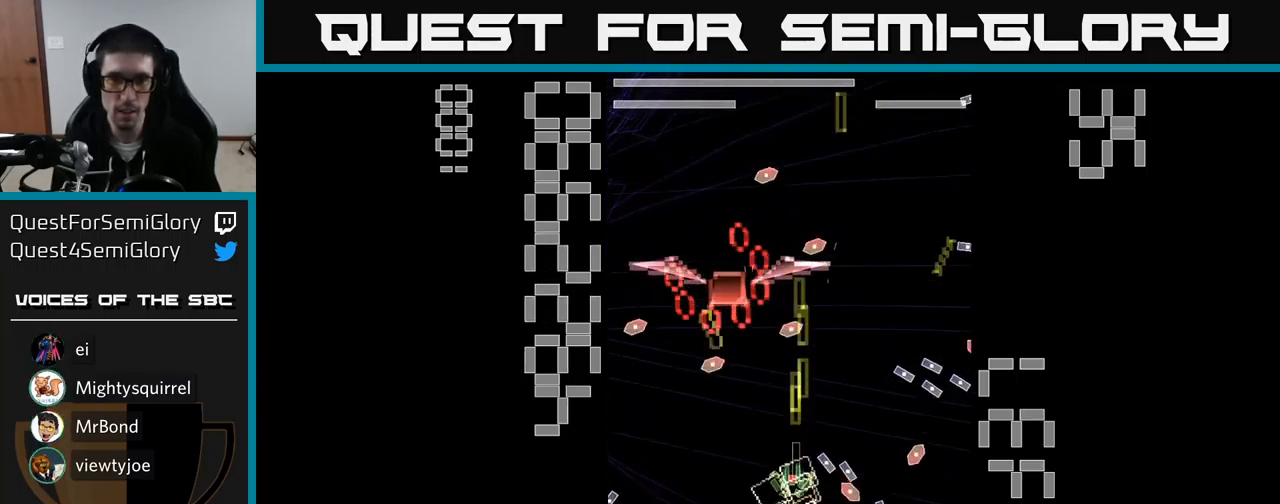
{"buttons": ["A", "X", "DPAD_DOWN"], "events": [[17, "DPAD_LEFT", "up"], [67, "DPAD_RIGHT", "down"], [183, "DPAD_RIGHT", "up"], [233, "X", "up"], [250, "DPAD_UP", "up"], [267, "DPAD_DOWN", "down"], [317, "X", "down"]]}
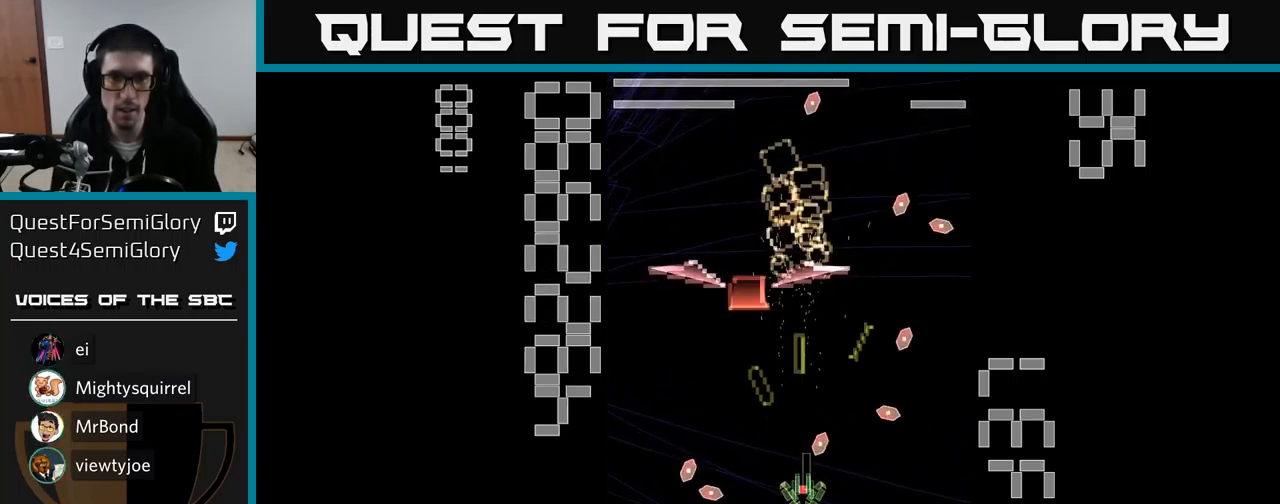
{"buttons": ["A", "X", "DPAD_UP", "DPAD_RIGHT"], "events": [[183, "DPAD_DOWN", "up"], [200, "DPAD_LEFT", "down"], [267, "DPAD_LEFT", "up"], [267, "DPAD_UP", "down"], [333, "DPAD_RIGHT", "down"]]}
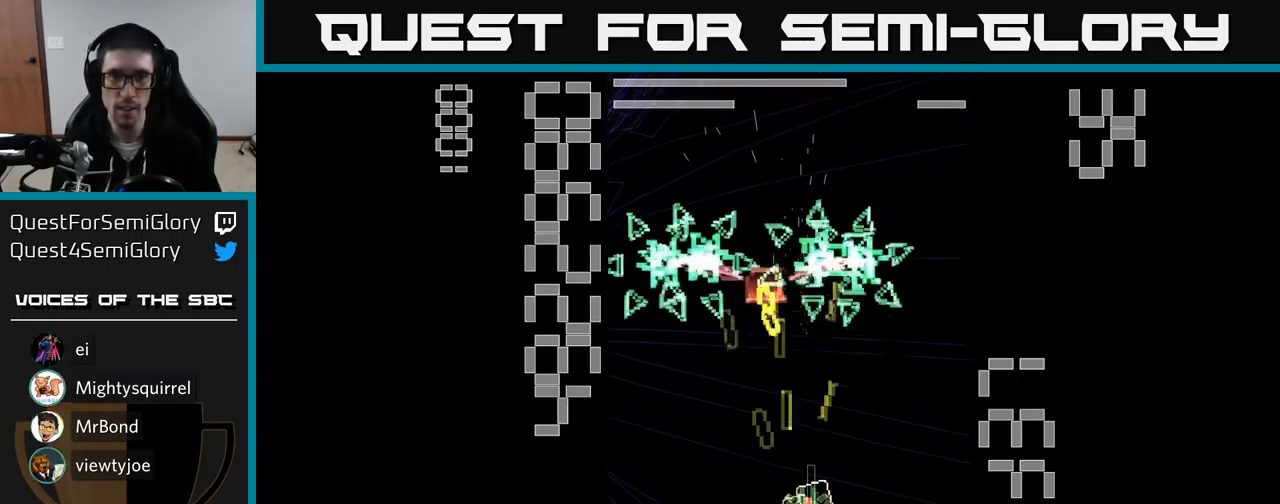
{"buttons": ["A"], "events": [[83, "DPAD_UP", "up"], [150, "DPAD_DOWN", "down"], [217, "DPAD_RIGHT", "up"], [433, "DPAD_DOWN", "up"], [467, "X", "up"]]}
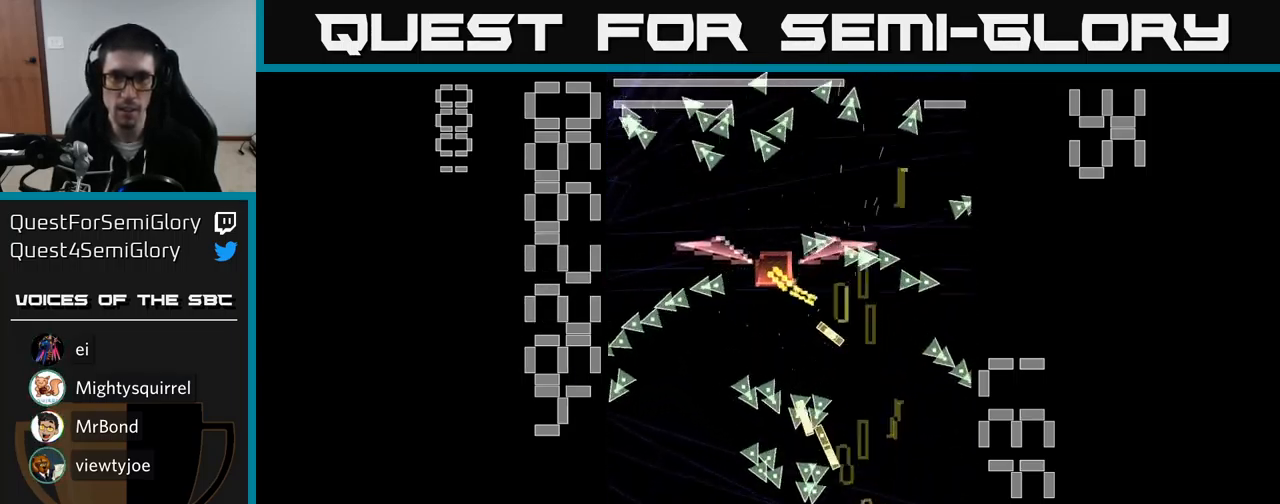
{"buttons": ["A", "X", "DPAD_DOWN", "DPAD_LEFT"], "events": [[33, "DPAD_RIGHT", "down"], [83, "X", "down"], [134, "DPAD_UP", "down"], [167, "DPAD_RIGHT", "up"], [334, "DPAD_LEFT", "down"], [350, "DPAD_UP", "up"], [434, "DPAD_DOWN", "down"]]}
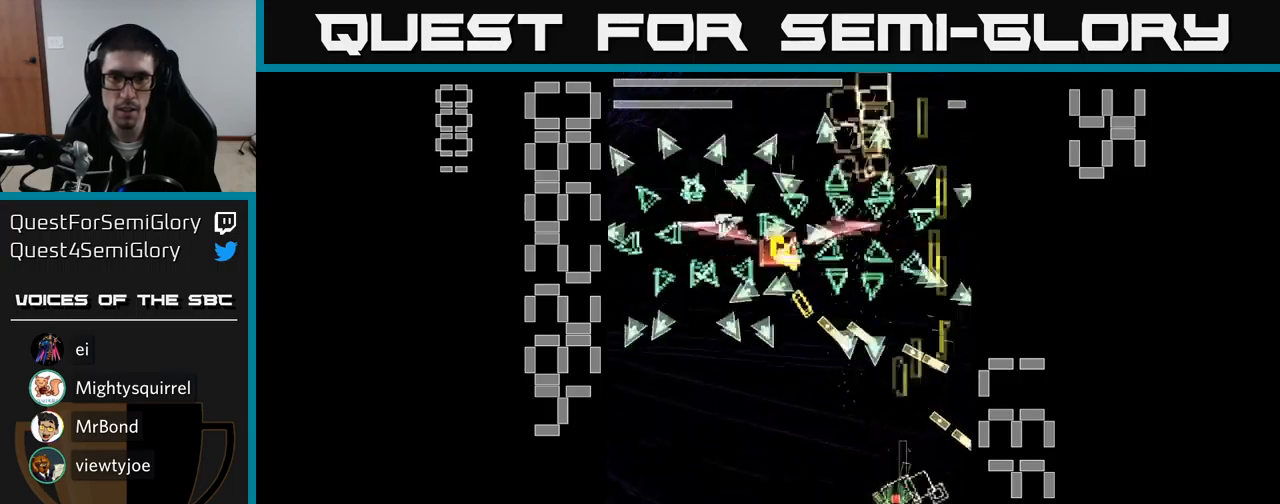
{"buttons": ["A", "X", "DPAD_LEFT"], "events": [[17, "DPAD_DOWN", "up"], [217, "DPAD_DOWN", "down"], [300, "DPAD_LEFT", "up"], [317, "DPAD_LEFT", "down"], [417, "DPAD_DOWN", "up"]]}
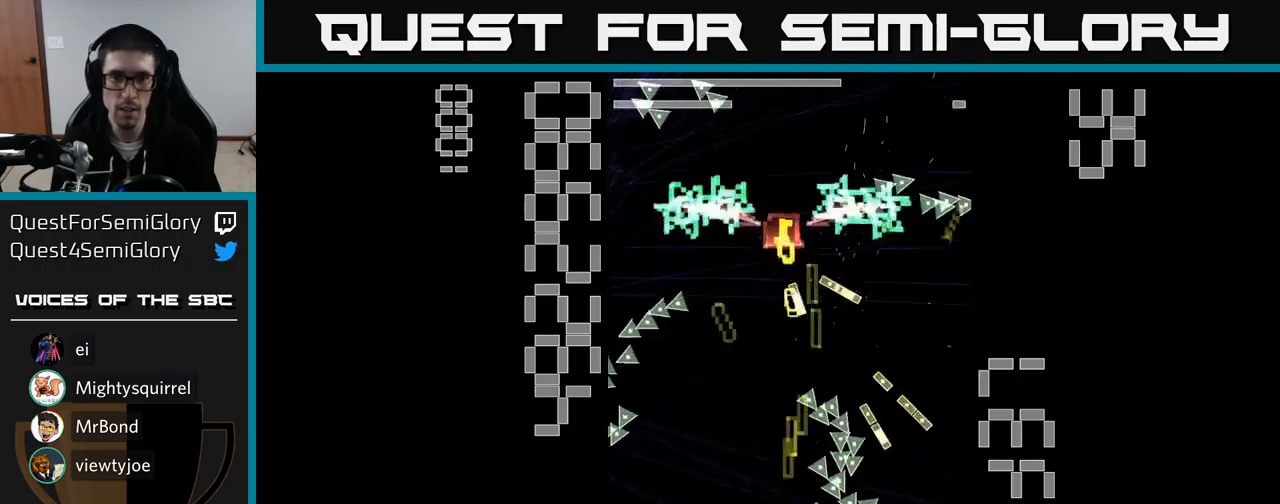
{"buttons": ["A", "DPAD_DOWN"], "events": [[100, "DPAD_UP", "down"], [284, "DPAD_LEFT", "up"], [384, "DPAD_RIGHT", "down"], [417, "DPAD_UP", "up"], [467, "DPAD_DOWN", "down"], [467, "X", "up"], [484, "DPAD_RIGHT", "up"]]}
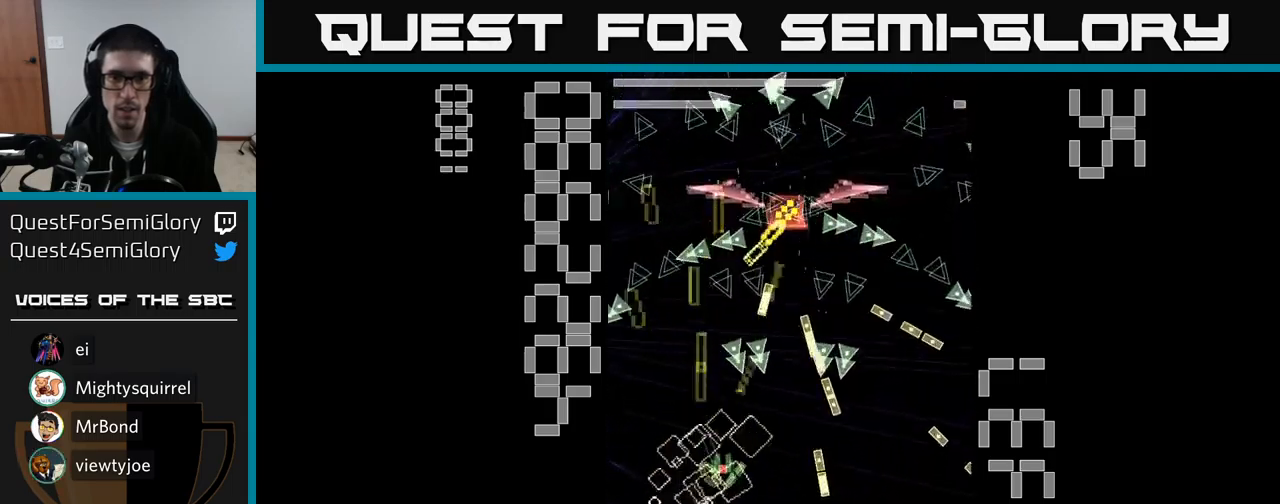
{"buttons": ["A", "X", "DPAD_UP"], "events": [[67, "DPAD_LEFT", "down"], [67, "X", "down"], [200, "DPAD_DOWN", "up"], [317, "DPAD_UP", "down"], [334, "DPAD_LEFT", "up"], [450, "DPAD_RIGHT", "down"], [467, "DPAD_RIGHT", "up"]]}
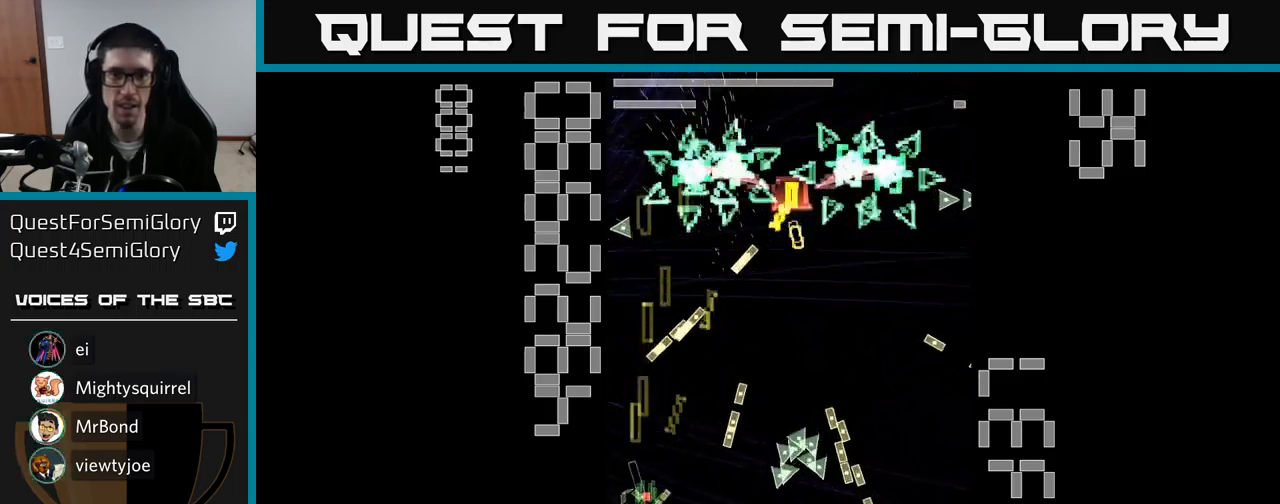
{"buttons": ["A", "X", "DPAD_DOWN", "DPAD_RIGHT"], "events": [[167, "DPAD_RIGHT", "down"], [167, "DPAD_UP", "up"], [217, "DPAD_UP", "down"], [350, "DPAD_UP", "up"], [400, "DPAD_DOWN", "down"]]}
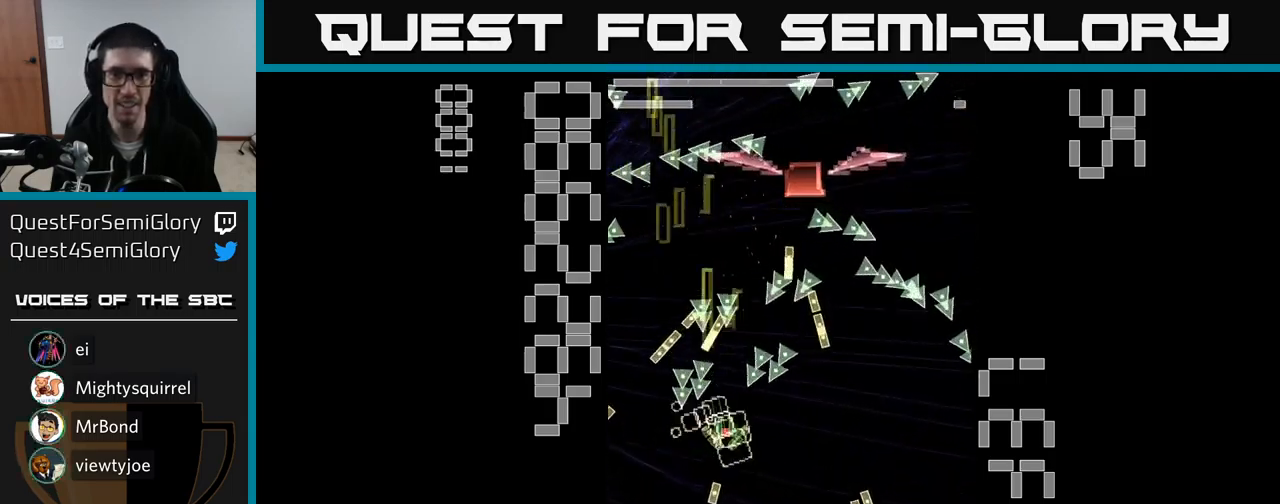
{"buttons": ["A", "X", "DPAD_RIGHT"], "events": [[484, "DPAD_DOWN", "up"]]}
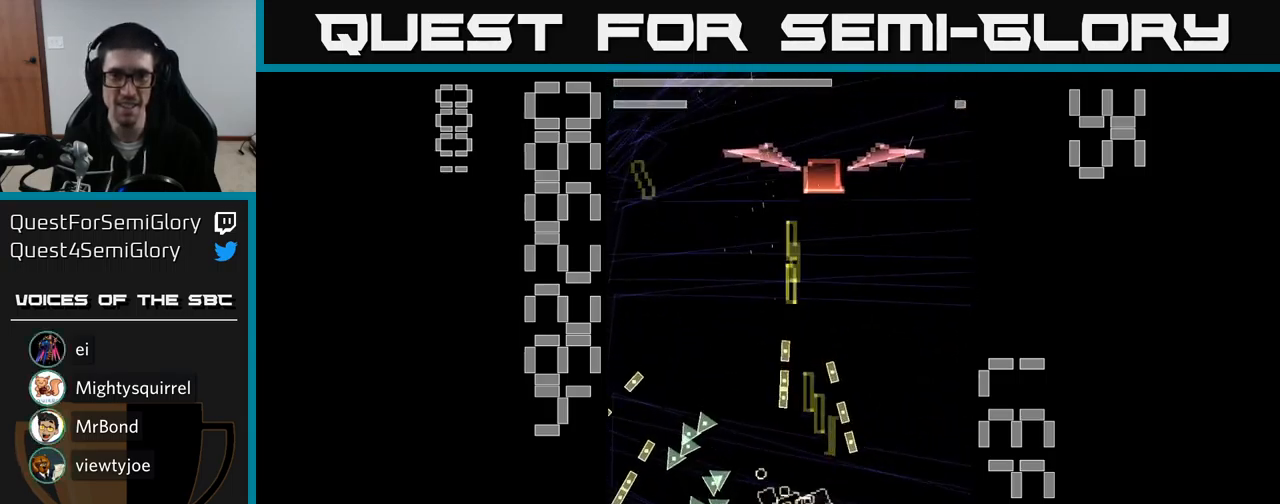
{"buttons": ["A", "X", "DPAD_UP"], "events": [[184, "X", "up"], [250, "X", "down"], [334, "DPAD_RIGHT", "up"], [334, "DPAD_UP", "down"]]}
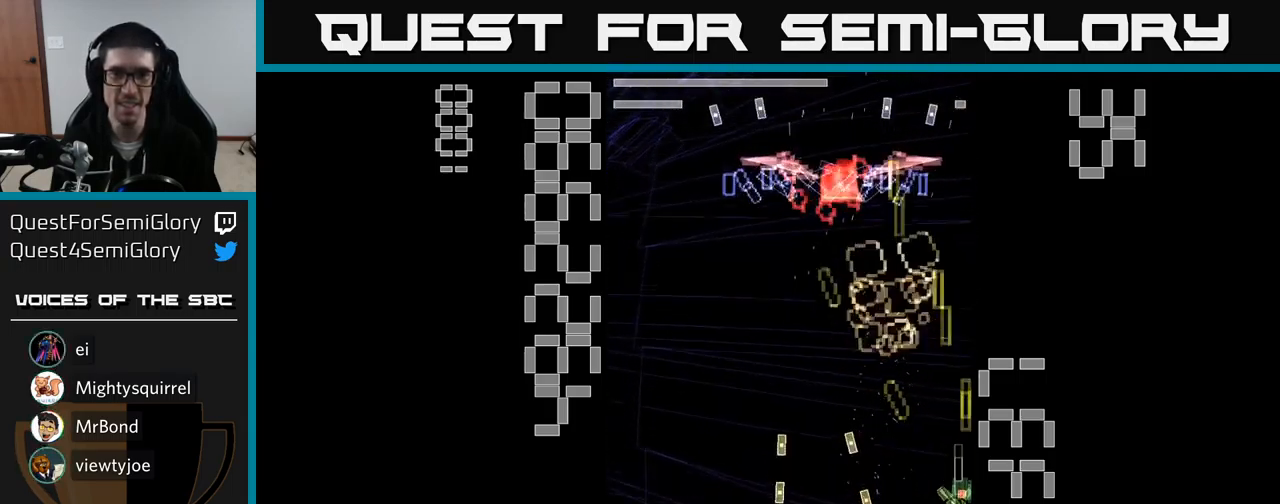
{"buttons": ["A", "X", "DPAD_LEFT"], "events": [[17, "DPAD_LEFT", "down"], [167, "DPAD_UP", "up"], [367, "DPAD_DOWN", "down"], [467, "DPAD_DOWN", "up"]]}
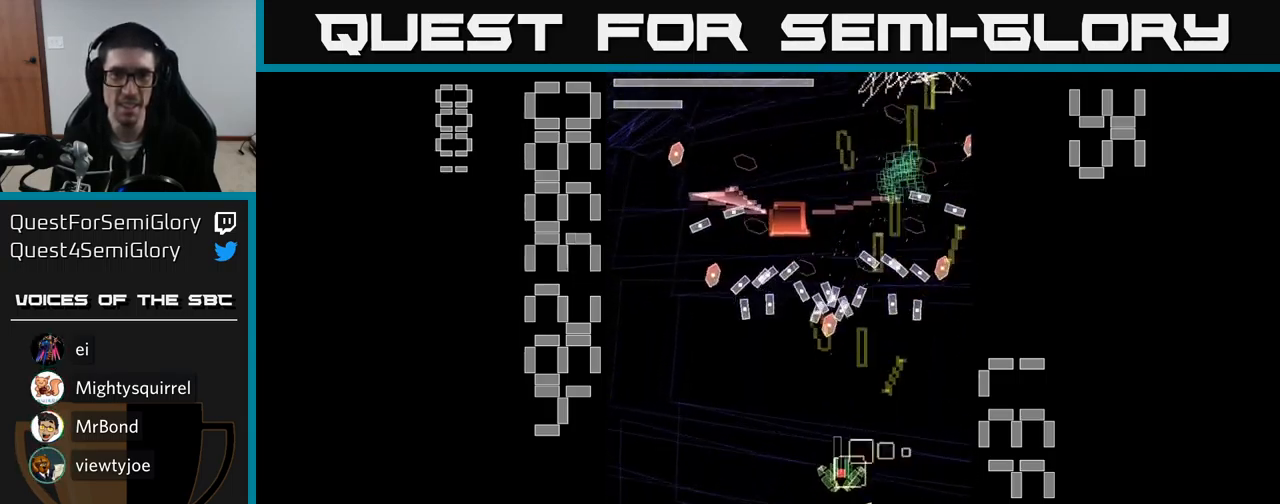
{"buttons": ["A", "X", "DPAD_UP", "DPAD_LEFT"], "events": [[84, "DPAD_DOWN", "down"], [250, "DPAD_DOWN", "up"], [467, "DPAD_UP", "down"]]}
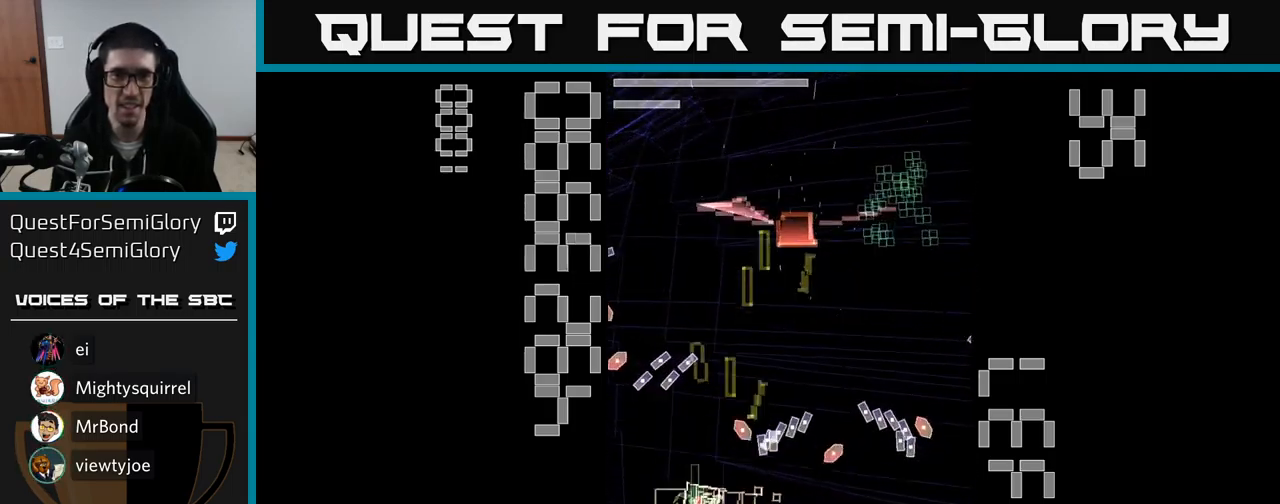
{"buttons": ["A", "DPAD_UP"], "events": [[67, "DPAD_LEFT", "up"], [200, "DPAD_RIGHT", "down"], [484, "DPAD_RIGHT", "up"], [484, "X", "up"]]}
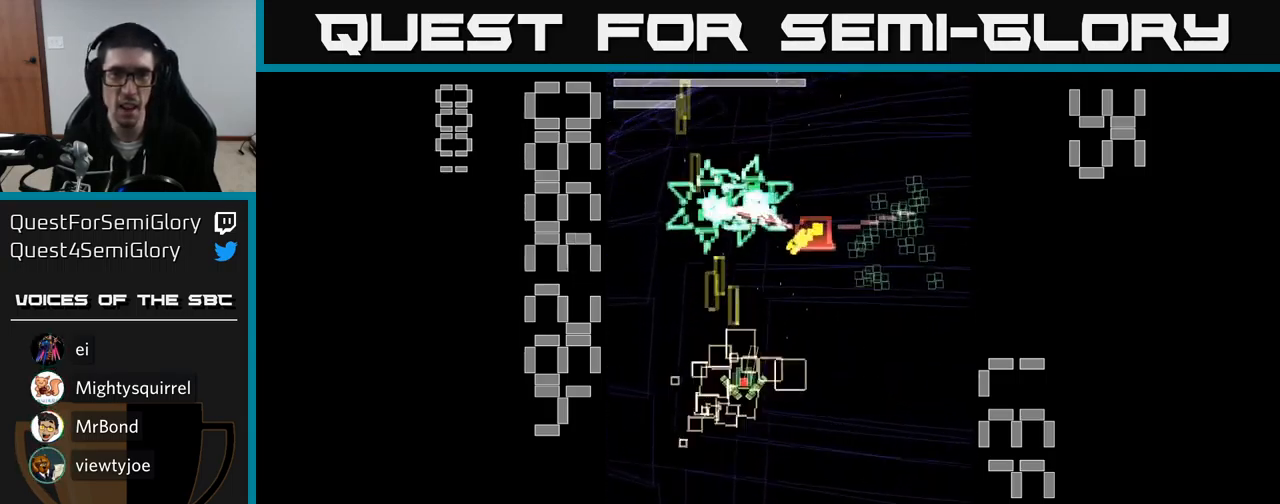
{"buttons": ["A", "DPAD_DOWN"], "events": [[84, "DPAD_UP", "up"], [100, "DPAD_DOWN", "down"], [201, "DPAD_RIGHT", "down"], [317, "DPAD_RIGHT", "up"], [351, "DPAD_LEFT", "down"], [451, "DPAD_LEFT", "up"]]}
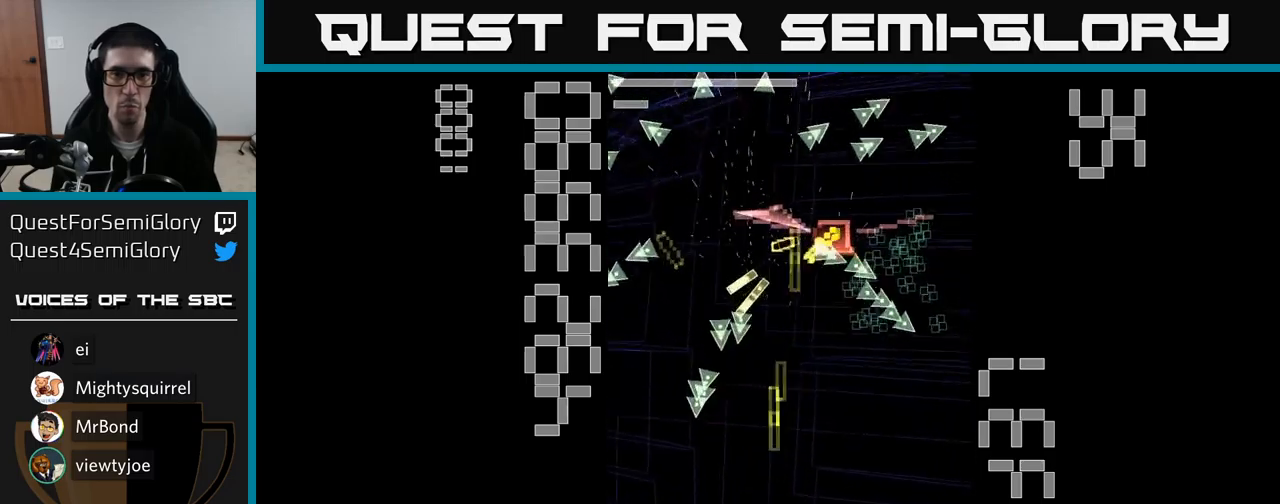
{"buttons": ["A", "X", "DPAD_UP"], "events": [[33, "DPAD_RIGHT", "down"], [100, "DPAD_RIGHT", "up"], [200, "DPAD_DOWN", "up"], [233, "DPAD_UP", "down"], [250, "X", "down"], [333, "DPAD_RIGHT", "down"], [400, "DPAD_RIGHT", "up"]]}
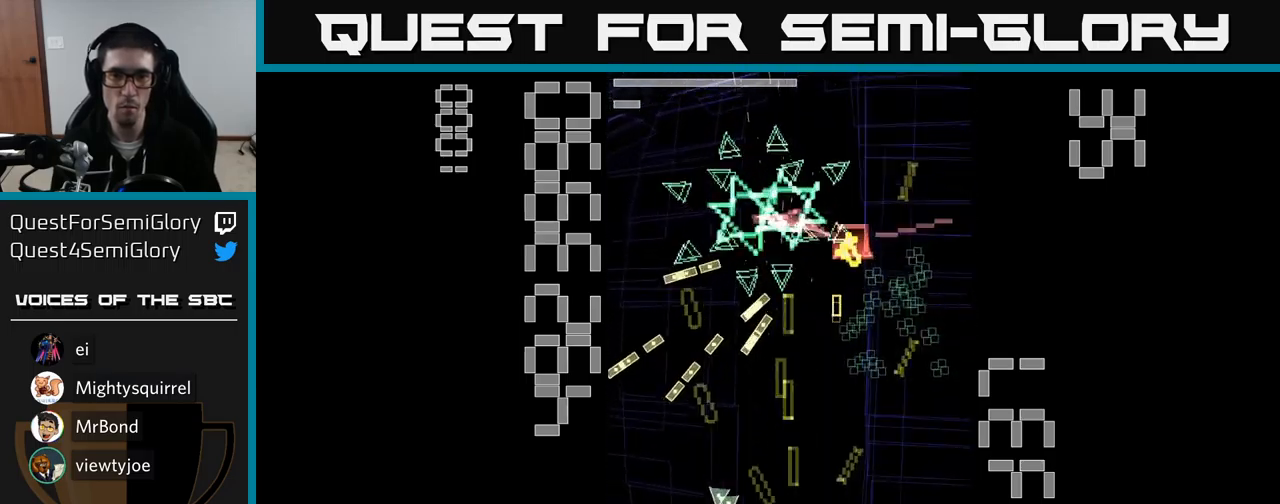
{"buttons": ["A", "X", "DPAD_DOWN", "DPAD_LEFT"], "events": [[267, "DPAD_UP", "up"], [300, "DPAD_DOWN", "down"], [333, "DPAD_LEFT", "down"]]}
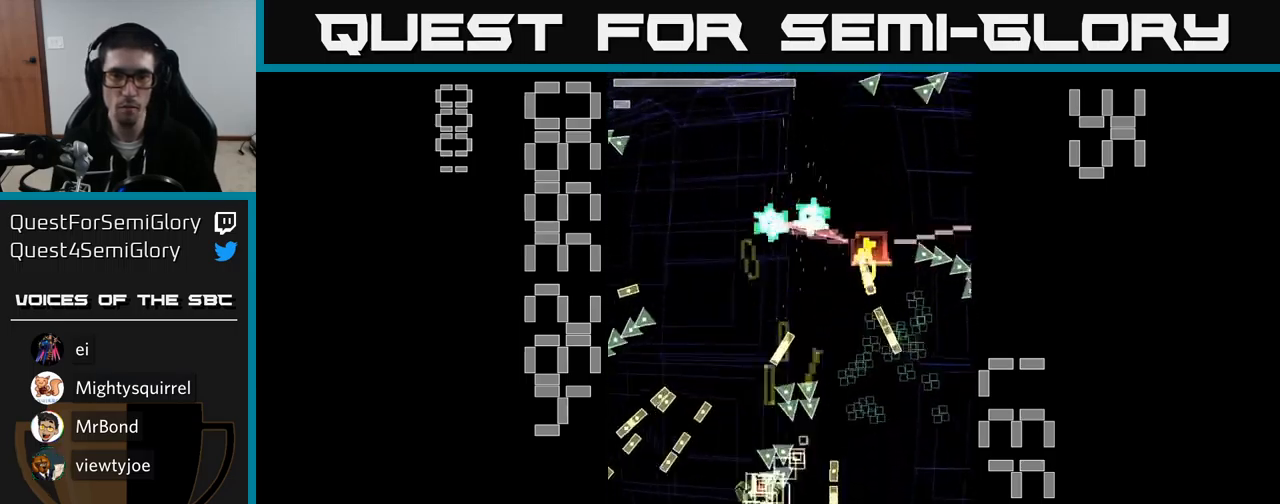
{"buttons": ["A", "DPAD_RIGHT"], "events": [[83, "DPAD_DOWN", "up"], [133, "DPAD_UP", "down"], [150, "DPAD_LEFT", "up"], [200, "DPAD_RIGHT", "down"], [483, "DPAD_UP", "up"], [500, "X", "up"]]}
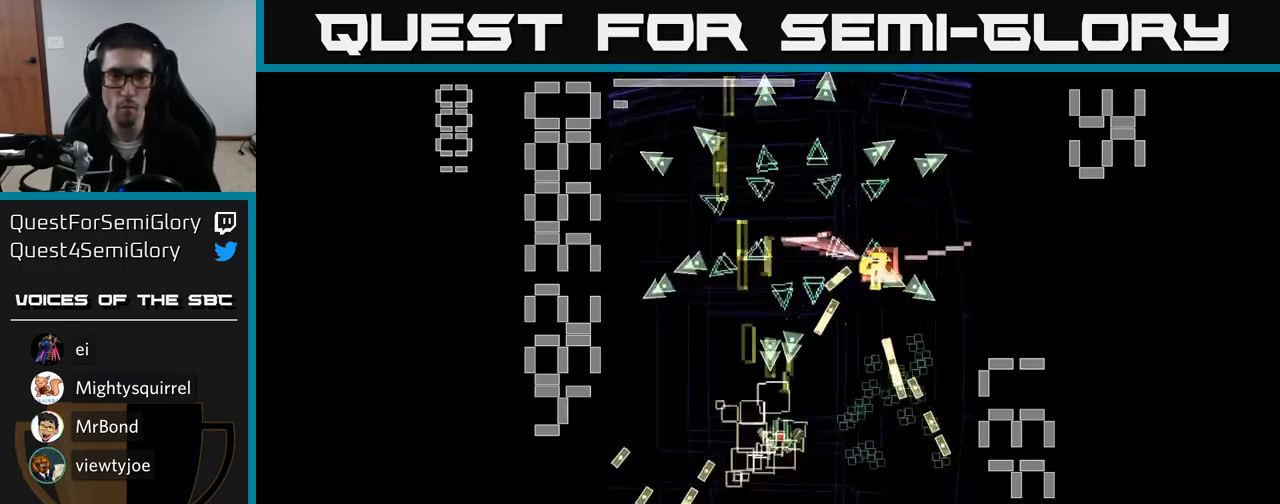
{"buttons": ["A", "DPAD_DOWN", "DPAD_RIGHT"], "events": [[50, "DPAD_DOWN", "down"], [200, "DPAD_DOWN", "up"], [267, "DPAD_RIGHT", "up"], [267, "DPAD_UP", "down"], [317, "DPAD_LEFT", "down"], [350, "DPAD_UP", "up"], [400, "DPAD_DOWN", "down"], [417, "DPAD_LEFT", "up"], [450, "DPAD_RIGHT", "down"]]}
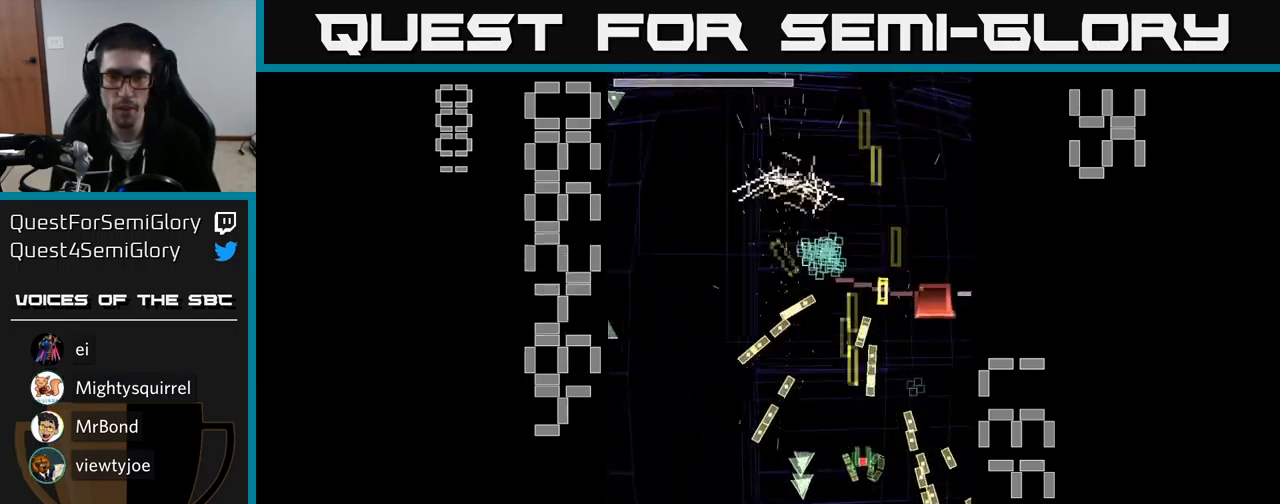
{"buttons": ["A", "X", "DPAD_UP"], "events": [[17, "X", "down"], [100, "DPAD_RIGHT", "up"], [267, "DPAD_DOWN", "up"], [317, "DPAD_UP", "down"]]}
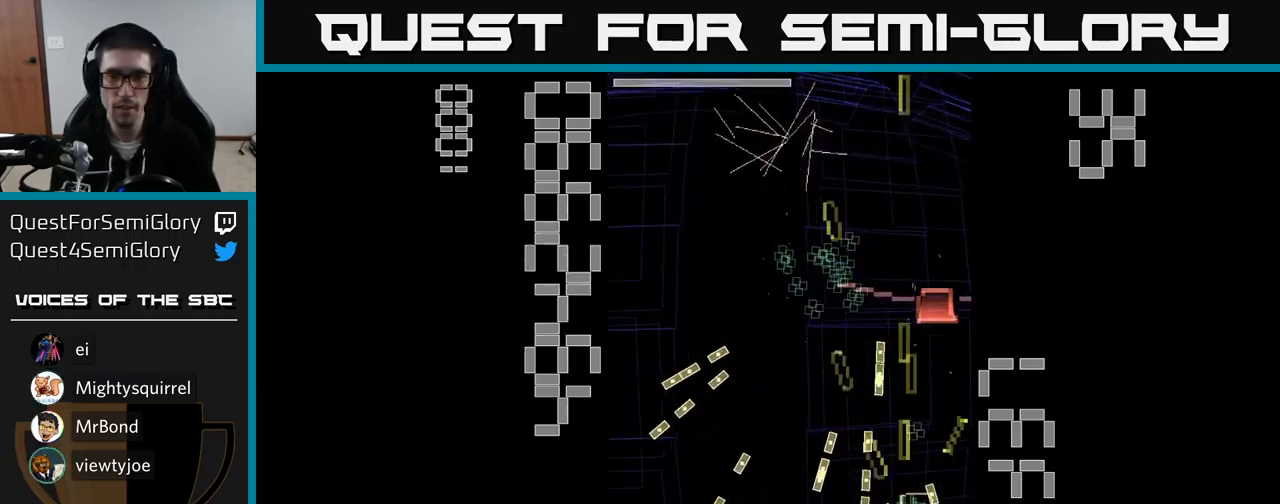
{"buttons": ["A", "X", "DPAD_LEFT"], "events": [[167, "DPAD_RIGHT", "down"], [267, "DPAD_RIGHT", "up"], [433, "DPAD_LEFT", "down"], [483, "DPAD_UP", "up"]]}
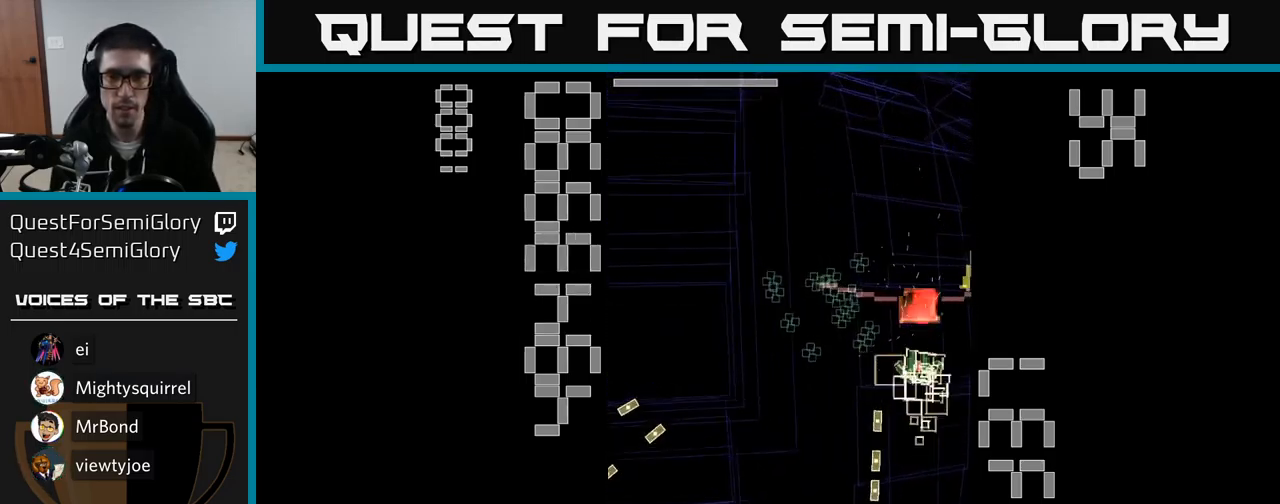
{"buttons": ["A", "X", "DPAD_DOWN", "DPAD_LEFT"], "events": [[67, "X", "up"], [83, "A", "up"], [133, "A", "down"], [133, "DPAD_DOWN", "down"], [183, "X", "down"], [233, "DPAD_DOWN", "up"], [283, "DPAD_UP", "down"], [333, "DPAD_LEFT", "up"], [433, "DPAD_UP", "up"], [467, "DPAD_DOWN", "down"], [483, "DPAD_LEFT", "down"]]}
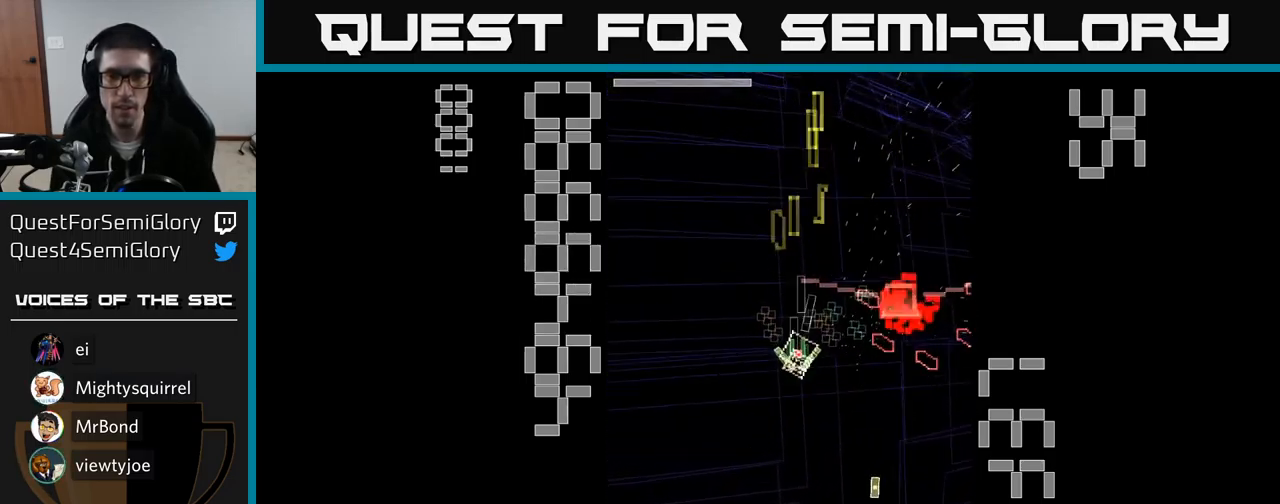
{"buttons": ["A", "X", "DPAD_DOWN", "DPAD_RIGHT"], "events": [[133, "DPAD_LEFT", "up"], [467, "DPAD_RIGHT", "down"]]}
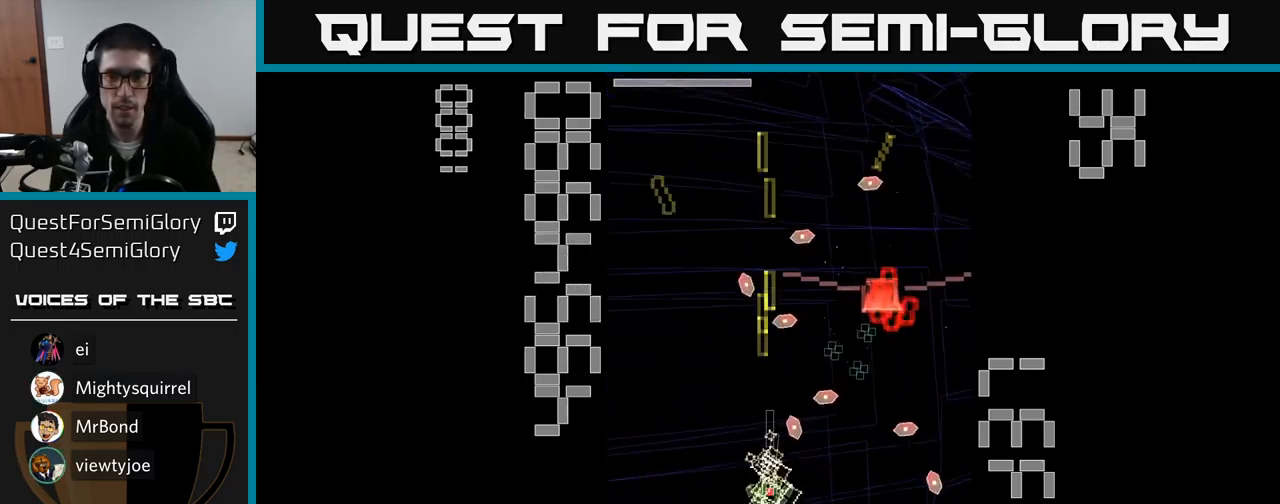
{"buttons": ["A", "DPAD_DOWN", "DPAD_LEFT"], "events": [[50, "DPAD_DOWN", "up"], [217, "DPAD_UP", "down"], [267, "DPAD_RIGHT", "up"], [367, "X", "up"], [467, "DPAD_UP", "up"], [483, "DPAD_DOWN", "down"], [483, "DPAD_LEFT", "down"]]}
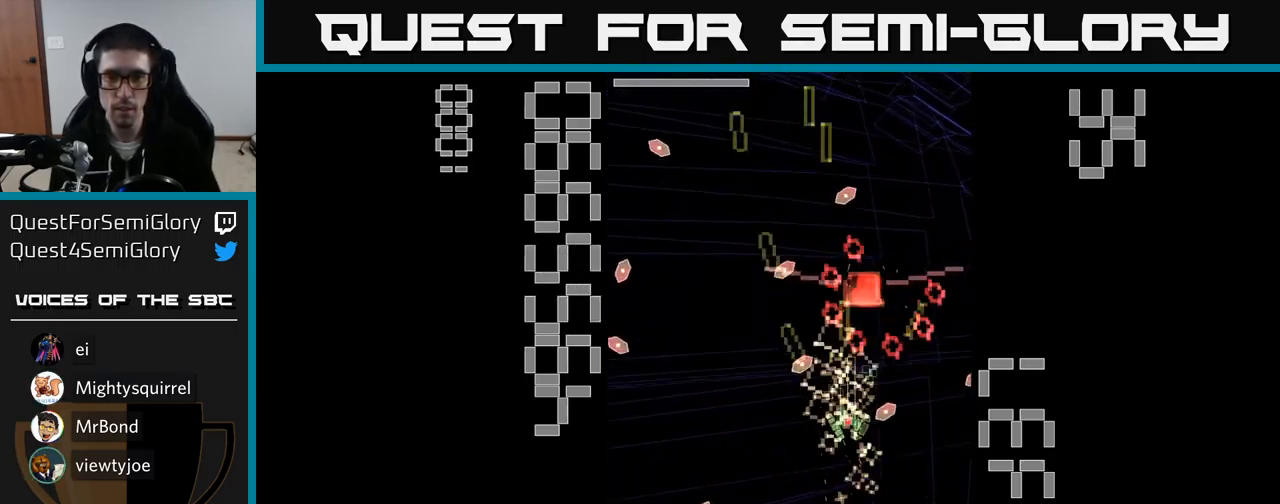
{"buttons": ["A", "X", "DPAD_UP", "DPAD_RIGHT"], "events": [[17, "DPAD_LEFT", "up"], [33, "X", "down"], [83, "DPAD_LEFT", "down"], [217, "DPAD_DOWN", "up"], [217, "DPAD_LEFT", "up"], [266, "DPAD_RIGHT", "down"], [333, "DPAD_UP", "down"]]}
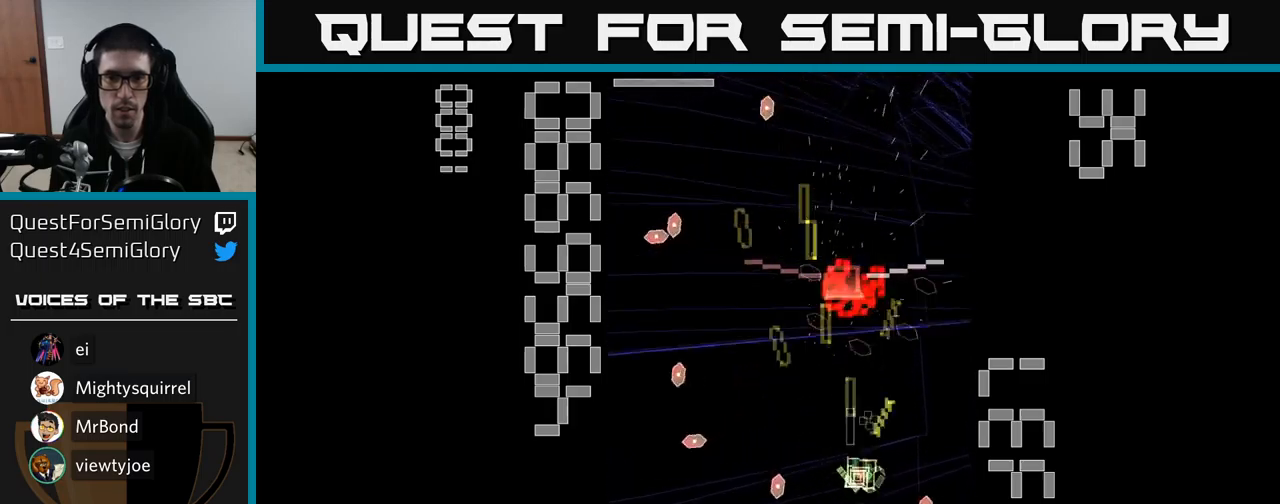
{"buttons": ["A", "X", "DPAD_LEFT"], "events": [[100, "DPAD_RIGHT", "up"], [100, "DPAD_UP", "up"], [117, "DPAD_LEFT", "down"], [150, "DPAD_DOWN", "down"], [467, "DPAD_DOWN", "up"]]}
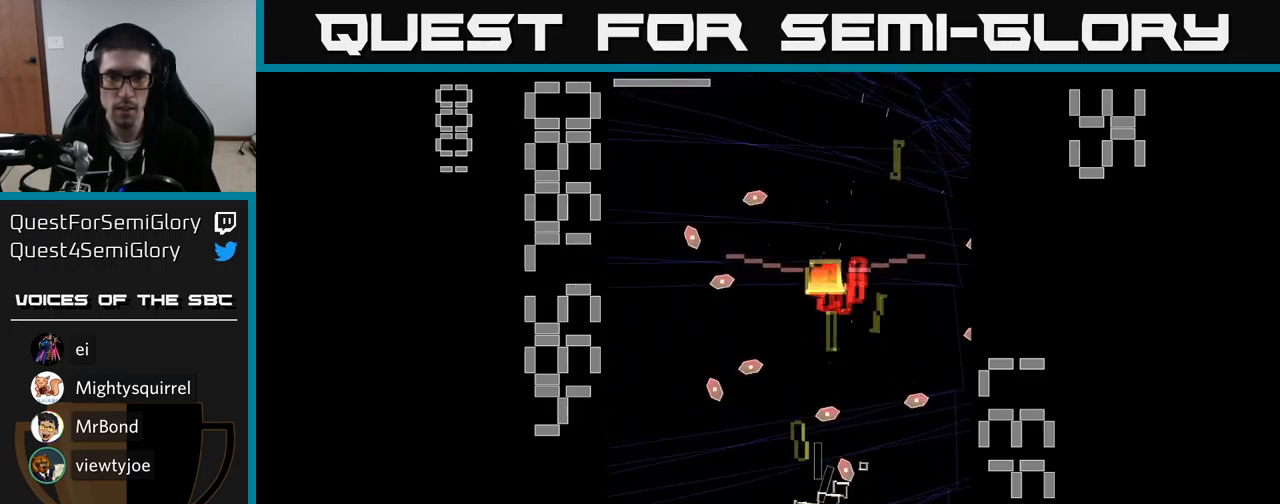
{"buttons": ["A", "DPAD_DOWN"], "events": [[50, "DPAD_UP", "down"], [100, "DPAD_LEFT", "up"], [217, "DPAD_LEFT", "down"], [283, "DPAD_LEFT", "up"], [333, "DPAD_UP", "up"], [350, "DPAD_RIGHT", "down"], [483, "DPAD_DOWN", "down"], [483, "DPAD_RIGHT", "up"], [500, "X", "up"]]}
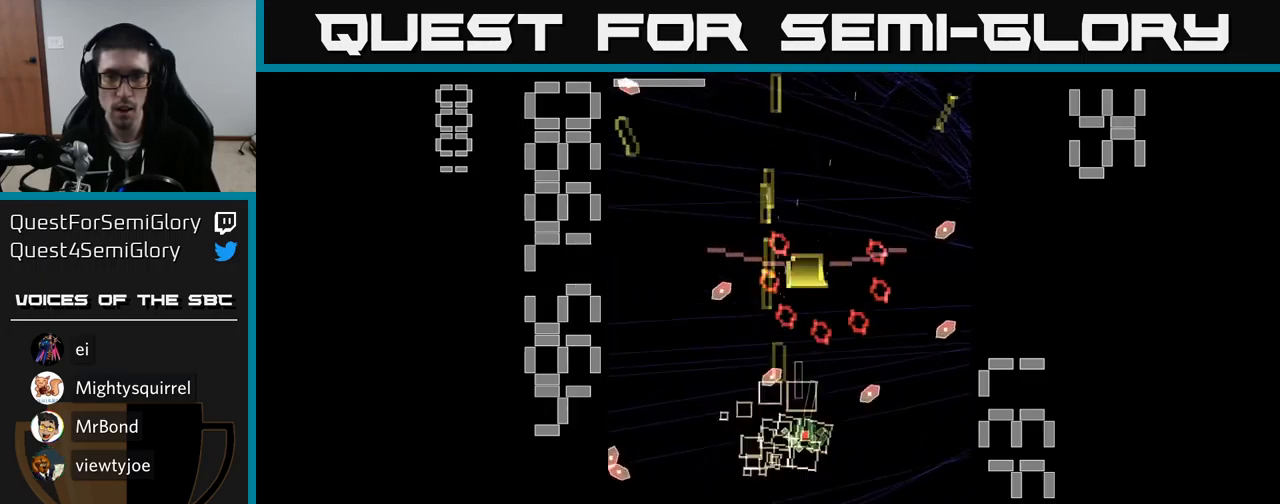
{"buttons": ["A", "X", "DPAD_LEFT"], "events": [[67, "X", "down"], [300, "DPAD_DOWN", "up"], [350, "DPAD_LEFT", "down"]]}